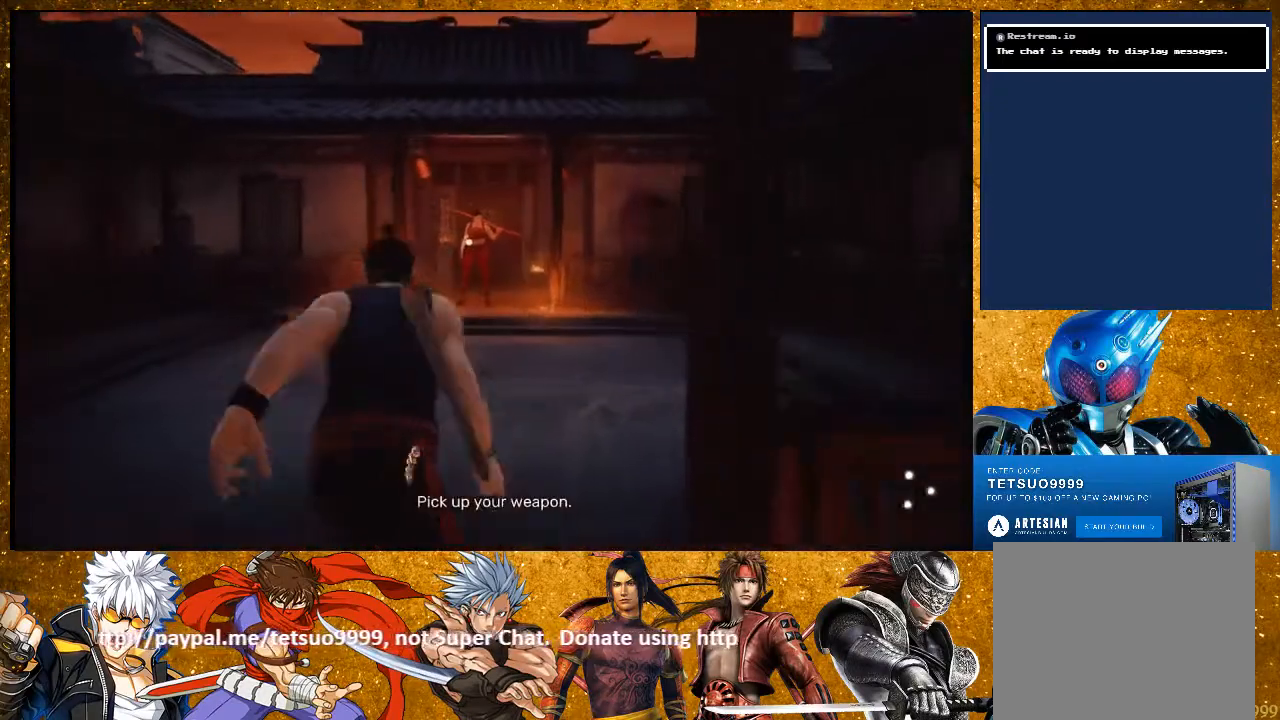
Gameplay with a controller (PlayStation layout); each line is a JSON object with the inputs held at the frame after it (dt_ms = milliseconds from this image to that frame). "events" lists button and stick changes between this image and that frame as [ms after this image, input, new state], when the widget could be followed in between. Not read: R3.
{"dt_ms": 500, "buttons": [], "left_stick": "up", "right_stick": "center", "events": [[117, "left_stick", "center"], [200, "R2", "up"], [350, "left_stick", "up"]]}
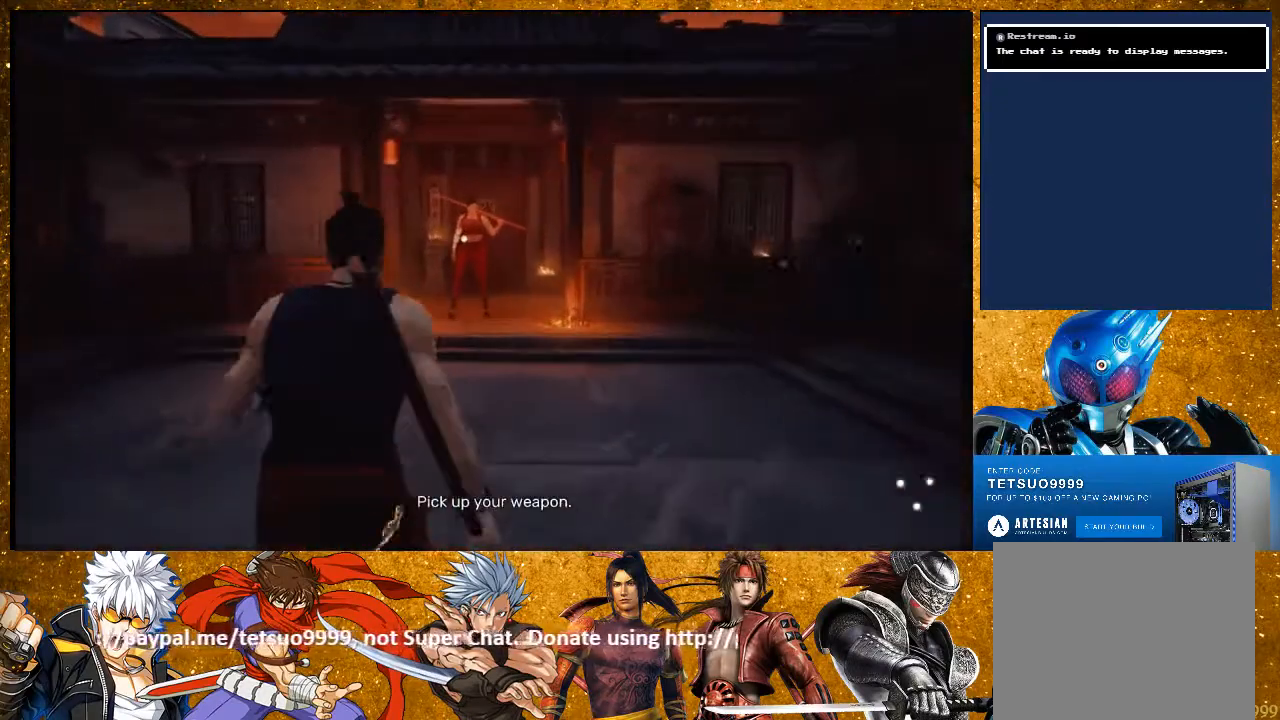
{"dt_ms": 1000, "buttons": [], "left_stick": "up", "right_stick": "center"}
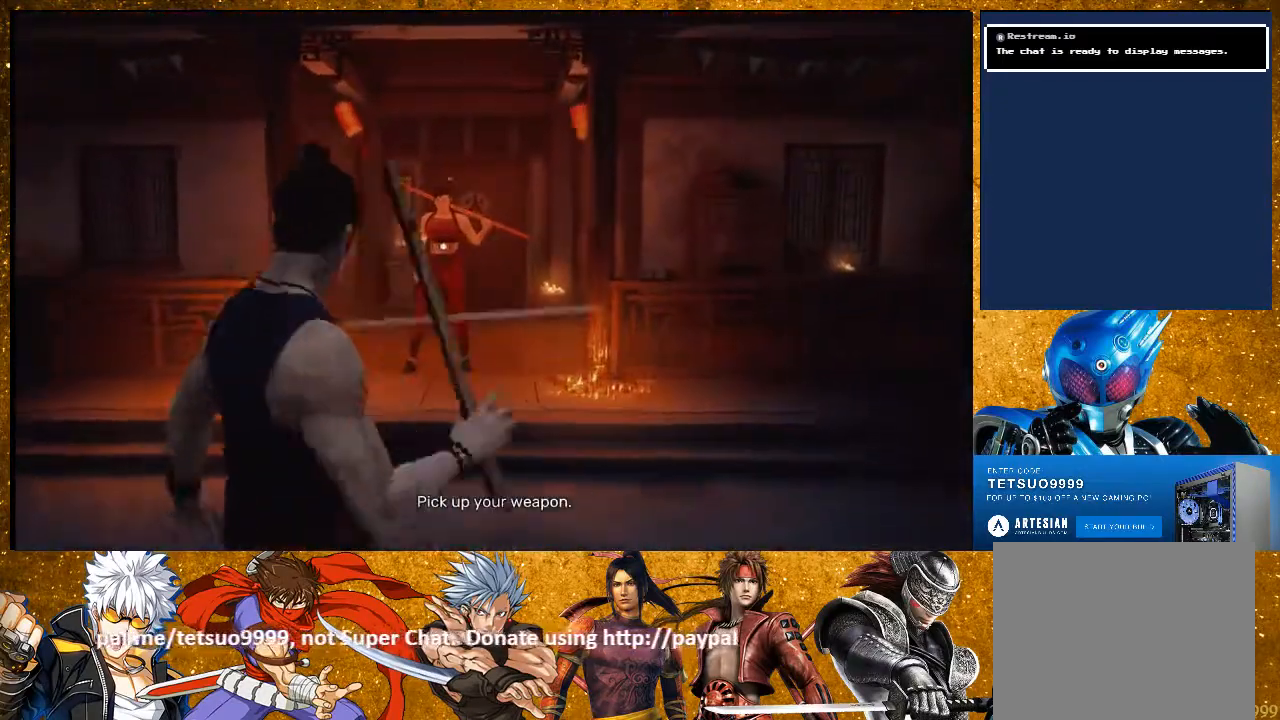
{"dt_ms": 500, "buttons": ["R2"], "left_stick": "up", "right_stick": "center", "events": [[17, "R2", "down"]]}
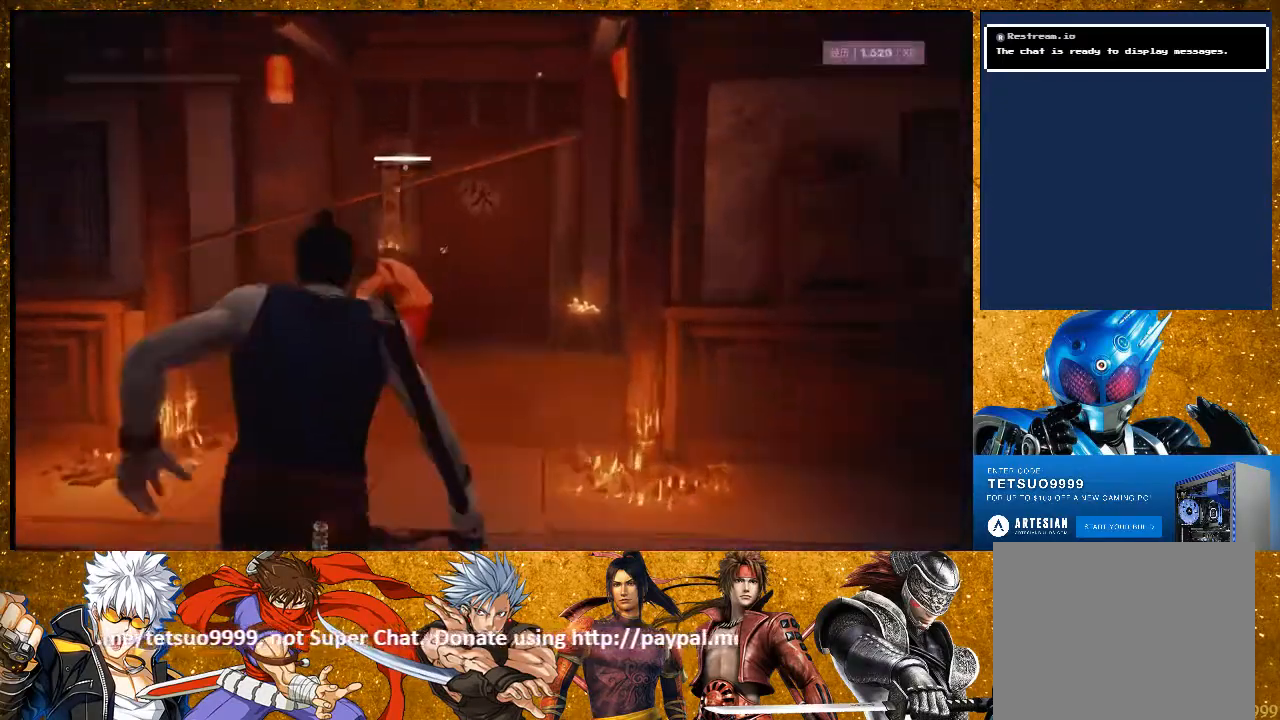
{"dt_ms": 500, "buttons": ["TRIANGLE"], "left_stick": "up", "right_stick": "center"}
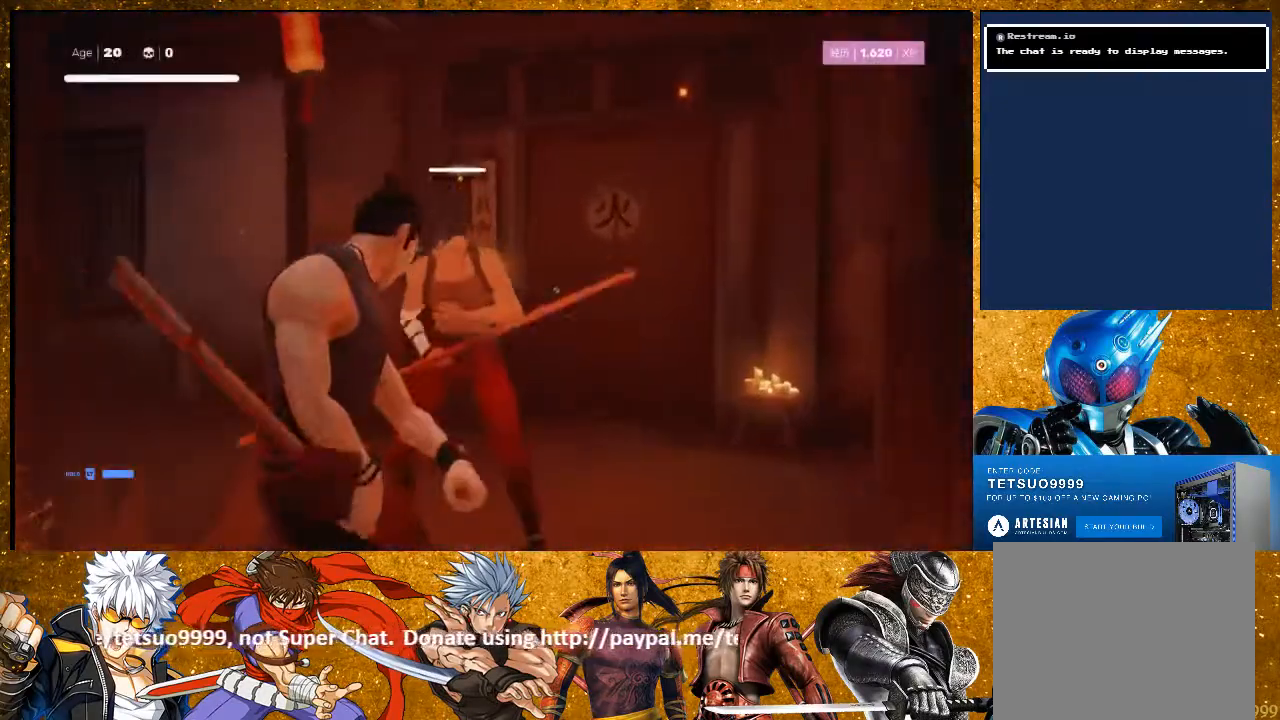
{"dt_ms": 500, "buttons": [], "left_stick": "up-right", "right_stick": "center", "events": [[33, "TRIANGLE", "up"], [200, "left_stick", "up-right"], [233, "TRIANGLE", "down"], [300, "TRIANGLE", "up"], [400, "TRIANGLE", "down"], [500, "TRIANGLE", "up"]]}
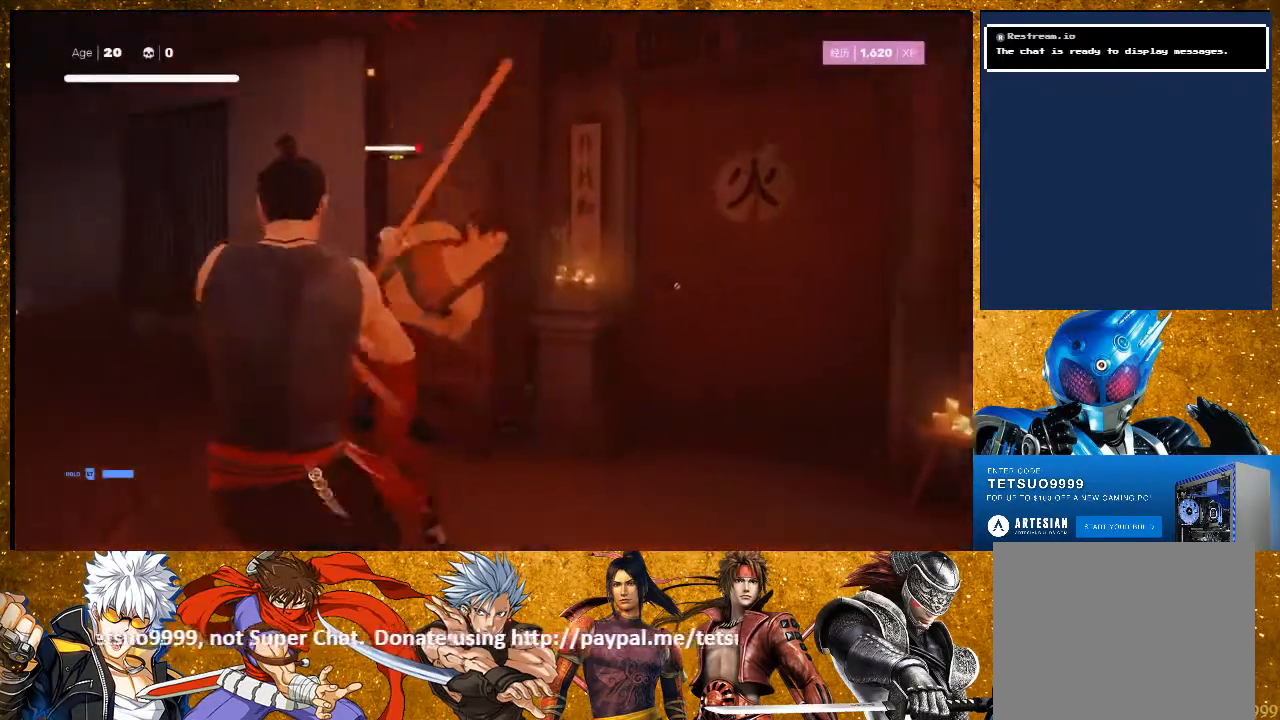
{"dt_ms": 500, "buttons": [], "left_stick": "center", "right_stick": "center", "events": [[33, "TRIANGLE", "down"], [167, "TRIANGLE", "up"], [367, "left_stick", "center"], [433, "TRIANGLE", "down"], [500, "TRIANGLE", "up"]]}
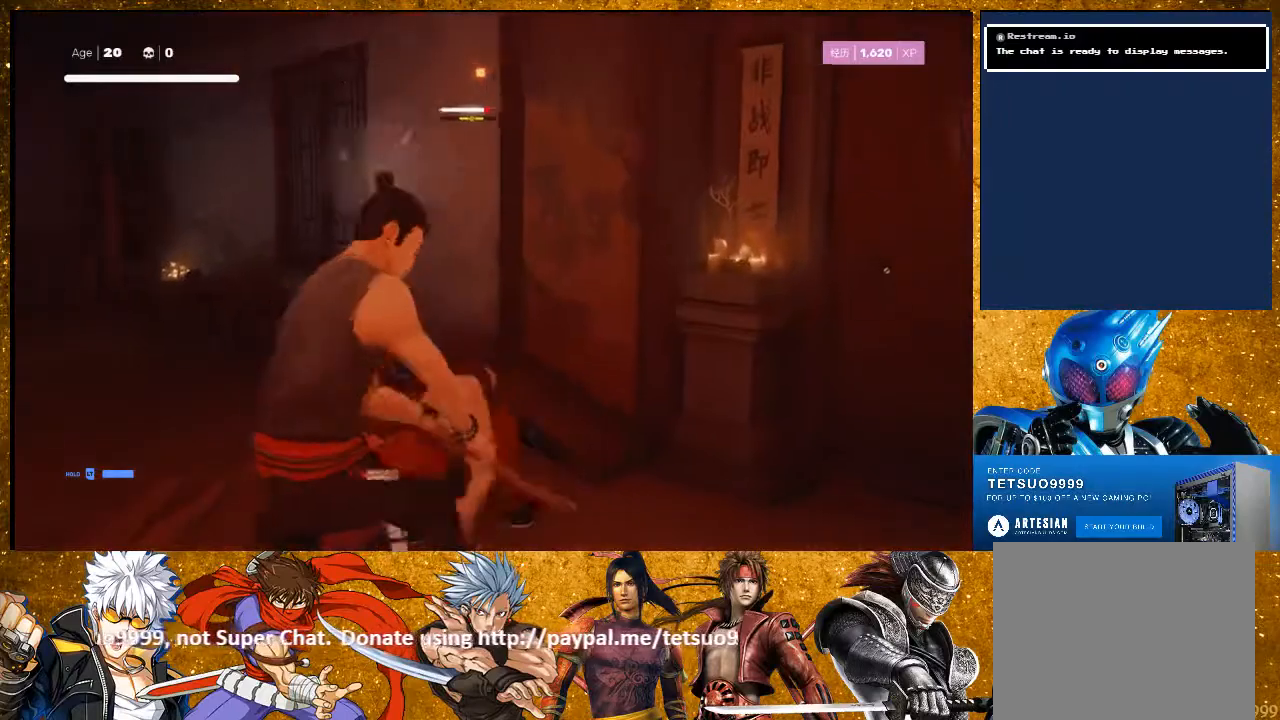
{"dt_ms": 500, "buttons": [], "left_stick": "center", "right_stick": "center", "events": [[100, "TRIANGLE", "down"], [200, "TRIANGLE", "up"], [250, "TRIANGLE", "down"], [400, "TRIANGLE", "up"]]}
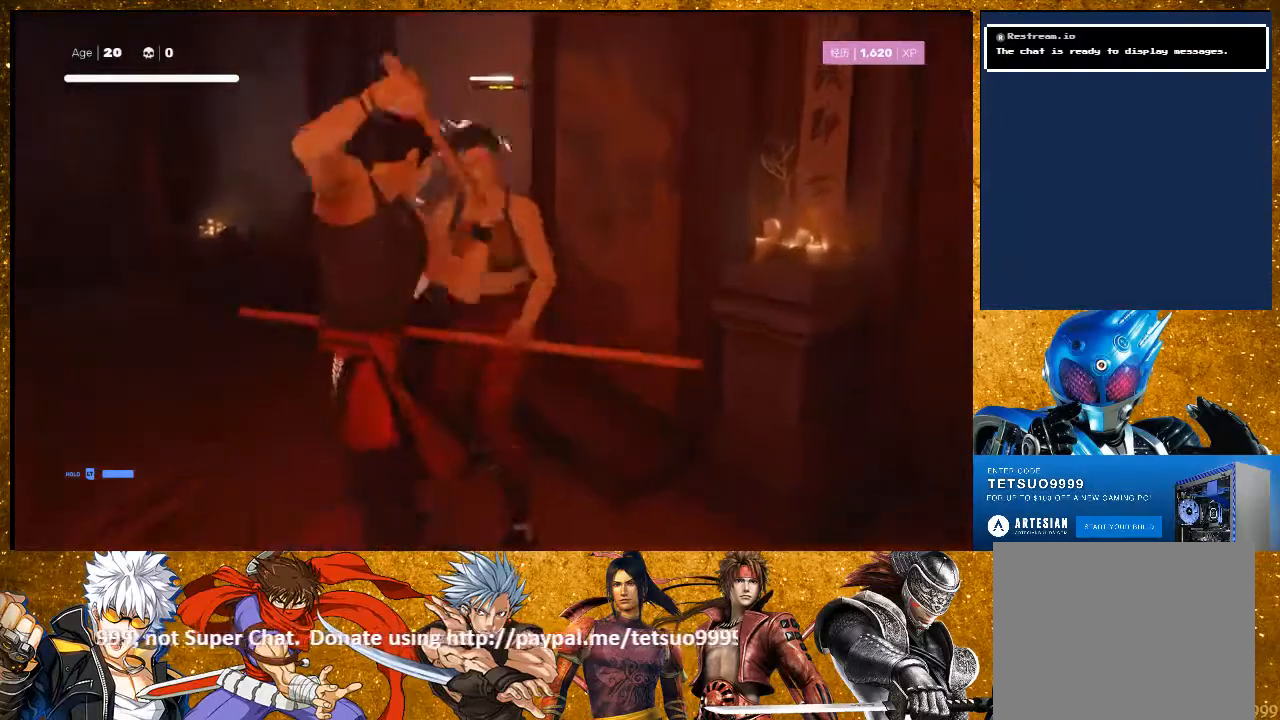
{"dt_ms": 500, "buttons": ["L2"], "left_stick": "up-right", "right_stick": "center", "events": [[233, "L2", "down"], [350, "left_stick", "up-right"]]}
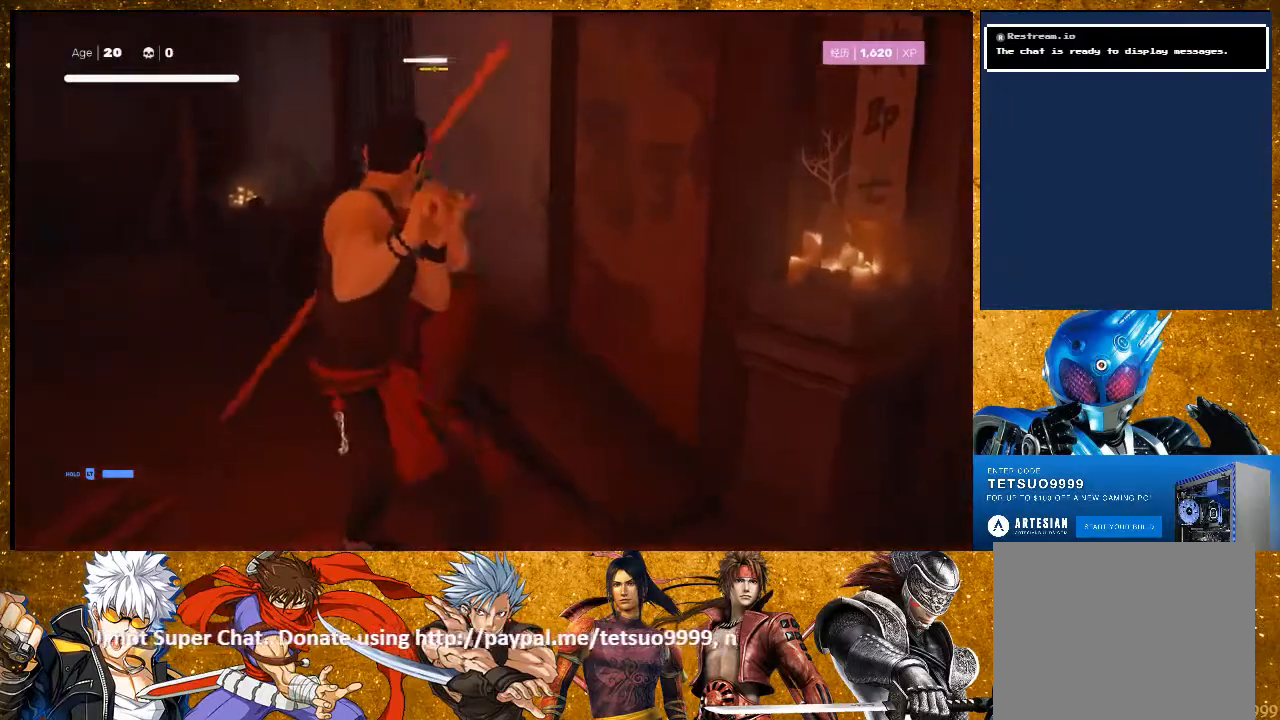
{"dt_ms": 500, "buttons": ["L2", "R2"], "left_stick": "up-right", "right_stick": "center", "events": [[467, "R2", "down"]]}
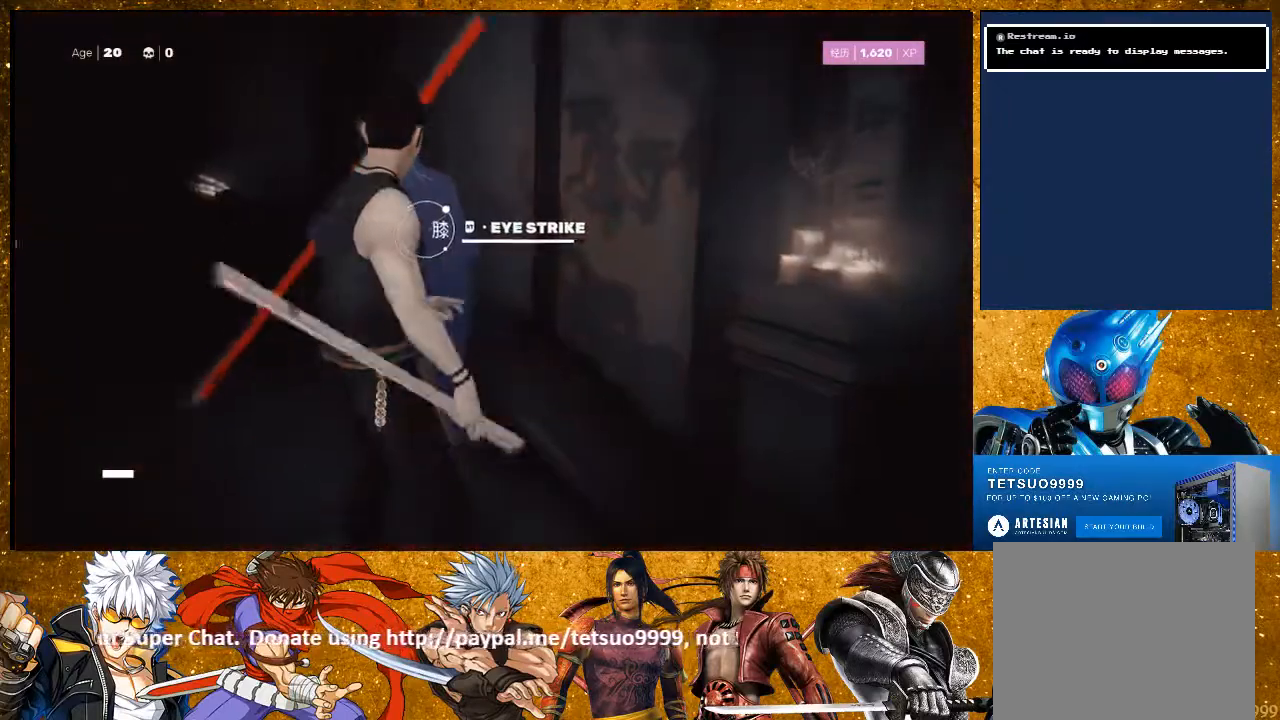
{"dt_ms": 500, "buttons": [], "left_stick": "center", "right_stick": "center", "events": [[167, "R2", "up"], [267, "L2", "up"], [267, "left_stick", "center"]]}
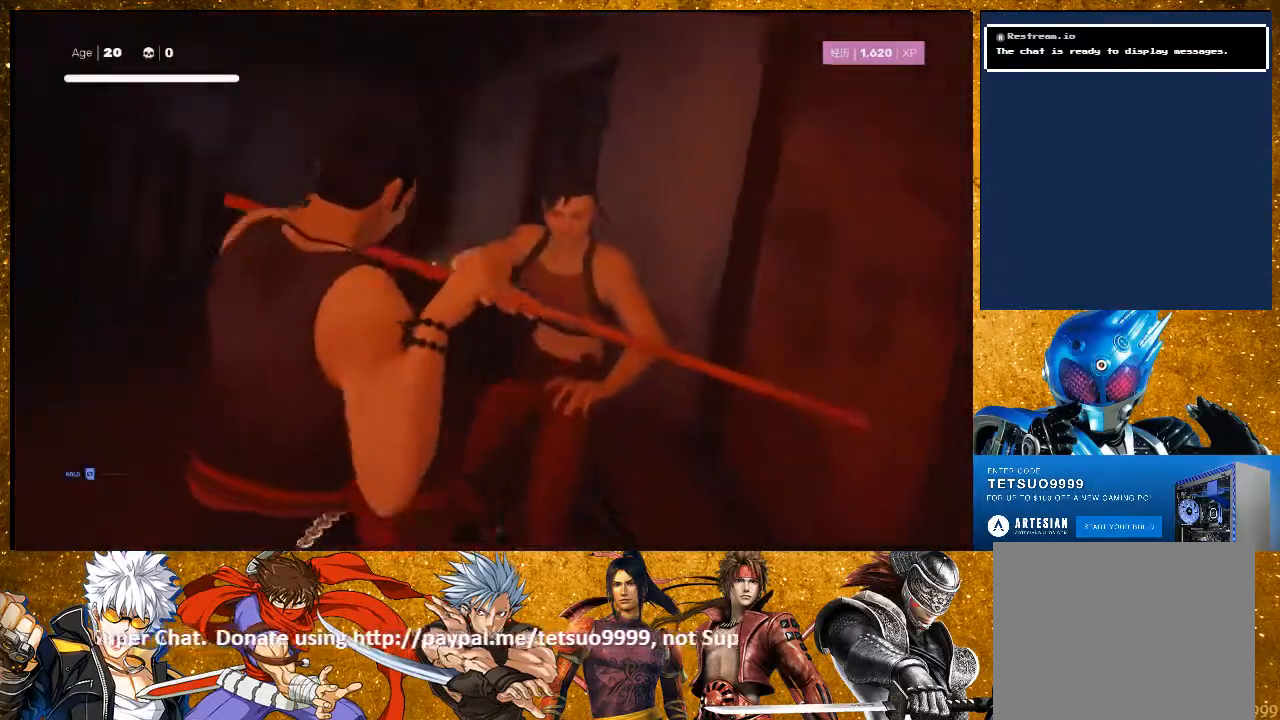
{"dt_ms": 500, "buttons": ["TRIANGLE"], "left_stick": "up", "right_stick": "center", "events": [[233, "left_stick", "up"], [433, "TRIANGLE", "down"]]}
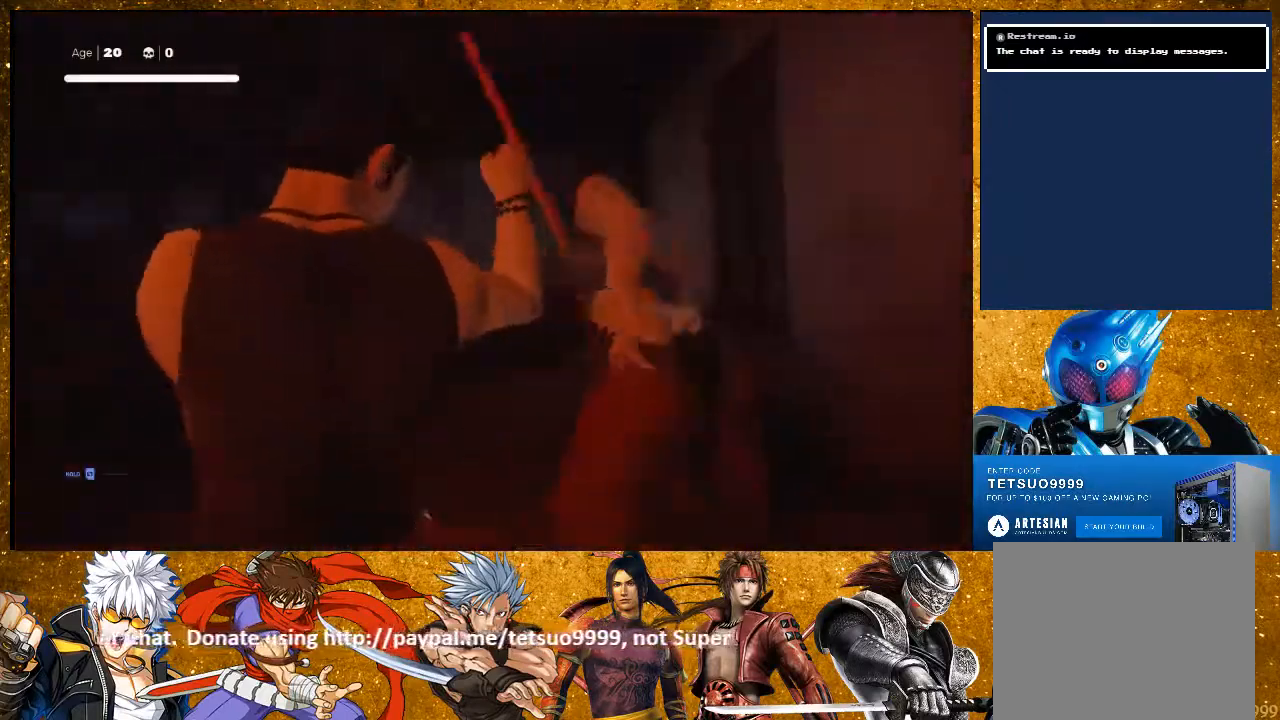
{"dt_ms": 500, "buttons": ["TRIANGLE"], "left_stick": "up", "right_stick": "center", "events": [[50, "TRIANGLE", "up"], [117, "TRIANGLE", "down"], [217, "TRIANGLE", "up"], [300, "TRIANGLE", "down"], [417, "TRIANGLE", "up"], [467, "TRIANGLE", "down"]]}
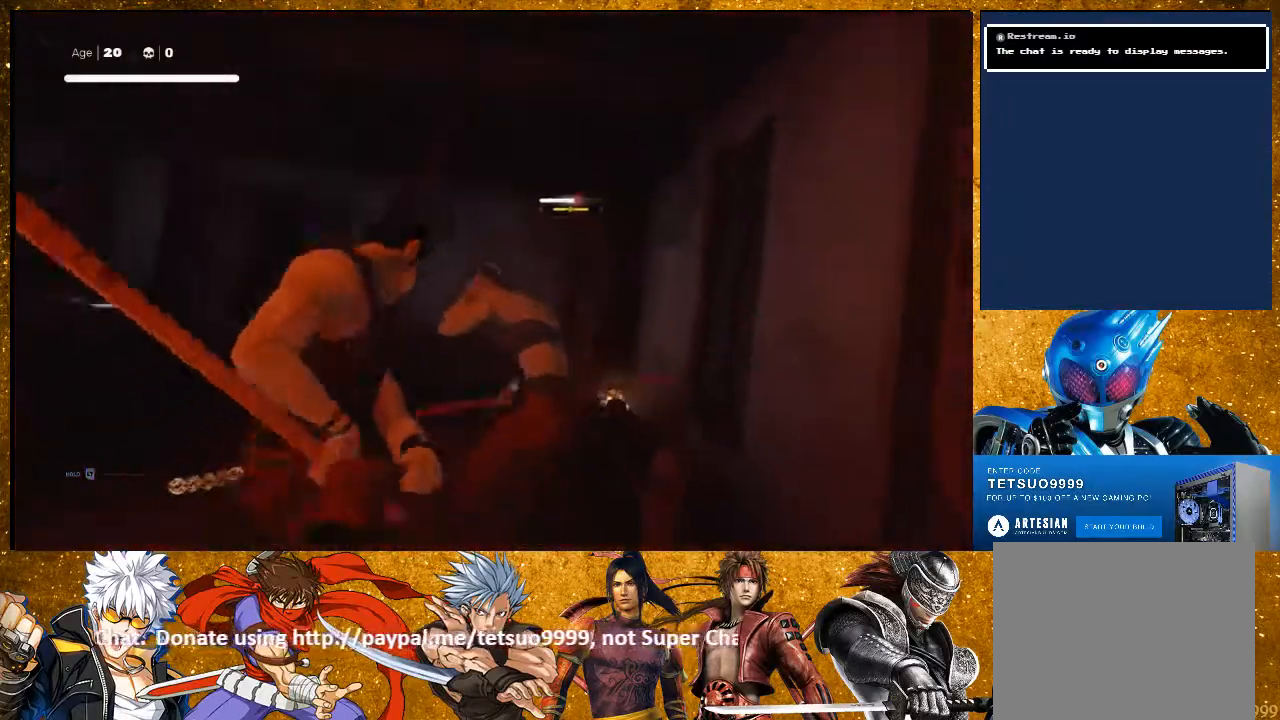
{"dt_ms": 500, "buttons": [], "left_stick": "center", "right_stick": "center", "events": [[83, "TRIANGLE", "up"], [150, "left_stick", "center"], [250, "TRIANGLE", "down"], [400, "TRIANGLE", "up"]]}
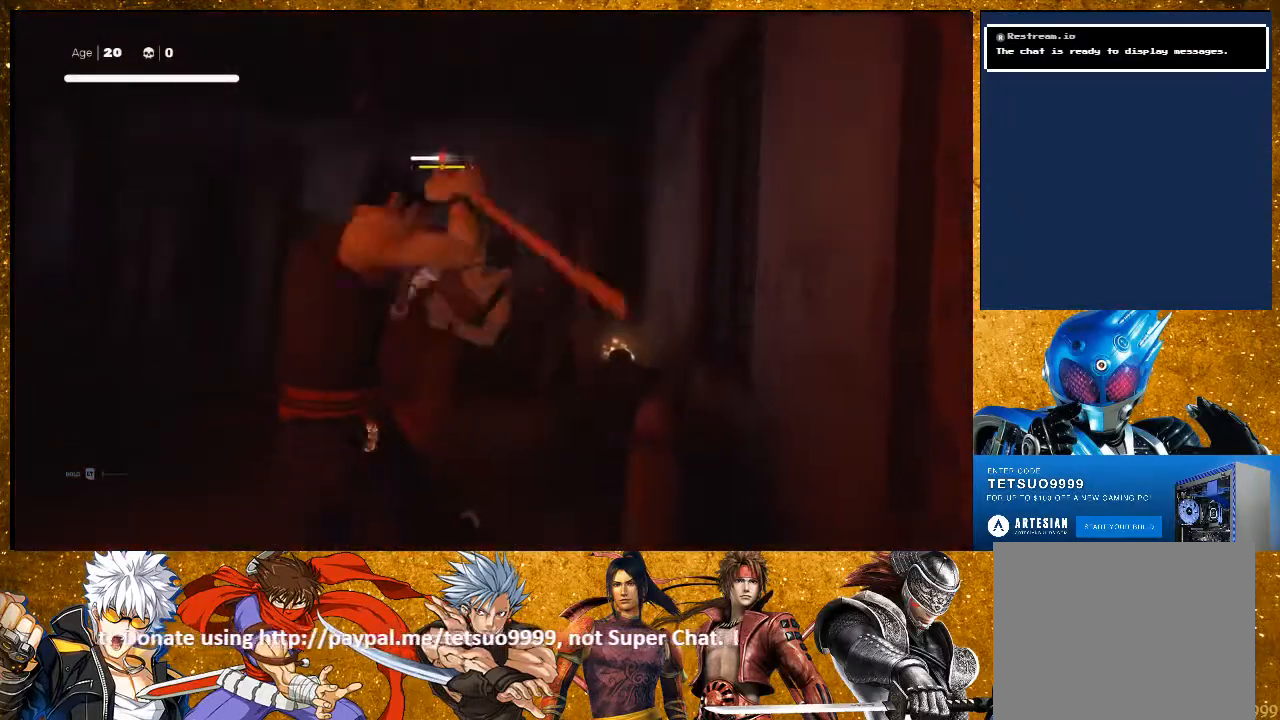
{"dt_ms": 500, "buttons": [], "left_stick": "up", "right_stick": "center", "events": [[150, "left_stick", "up"], [383, "TRIANGLE", "down"], [450, "TRIANGLE", "up"]]}
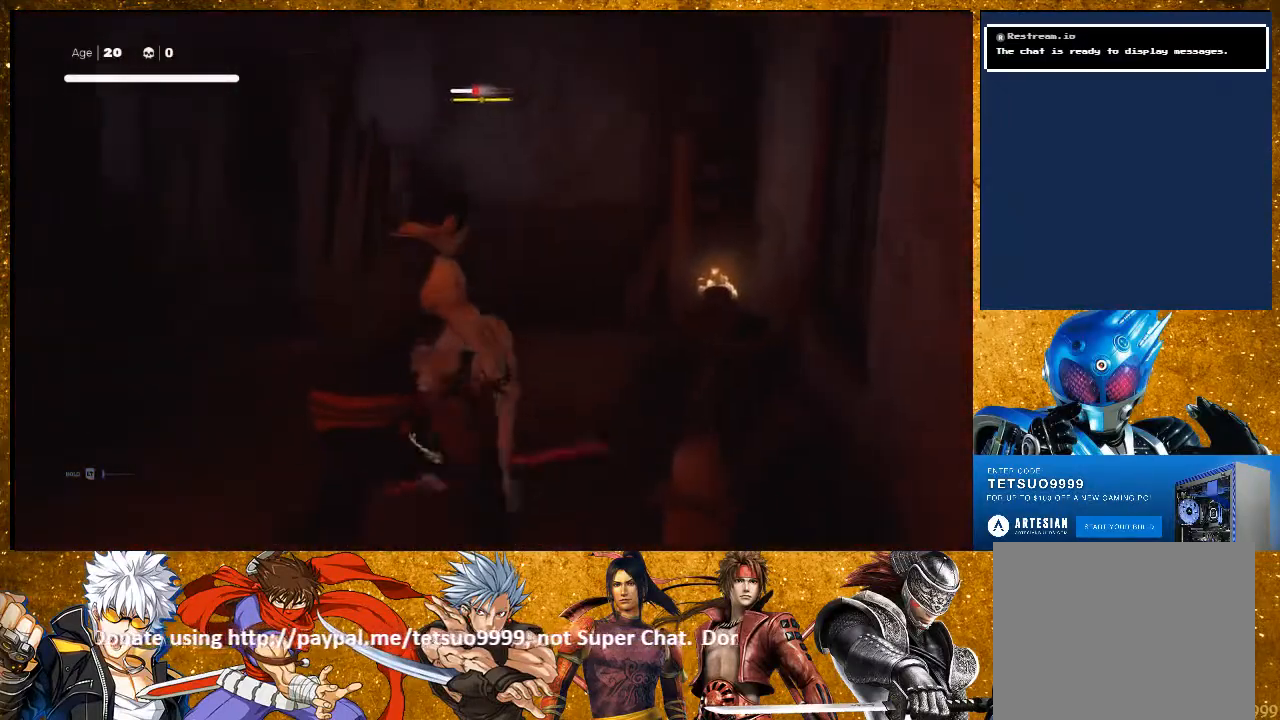
{"dt_ms": 500, "buttons": [], "left_stick": "up-right", "right_stick": "center", "events": [[33, "TRIANGLE", "down"], [133, "TRIANGLE", "up"], [217, "TRIANGLE", "down"], [317, "TRIANGLE", "up"], [400, "left_stick", "up-right"]]}
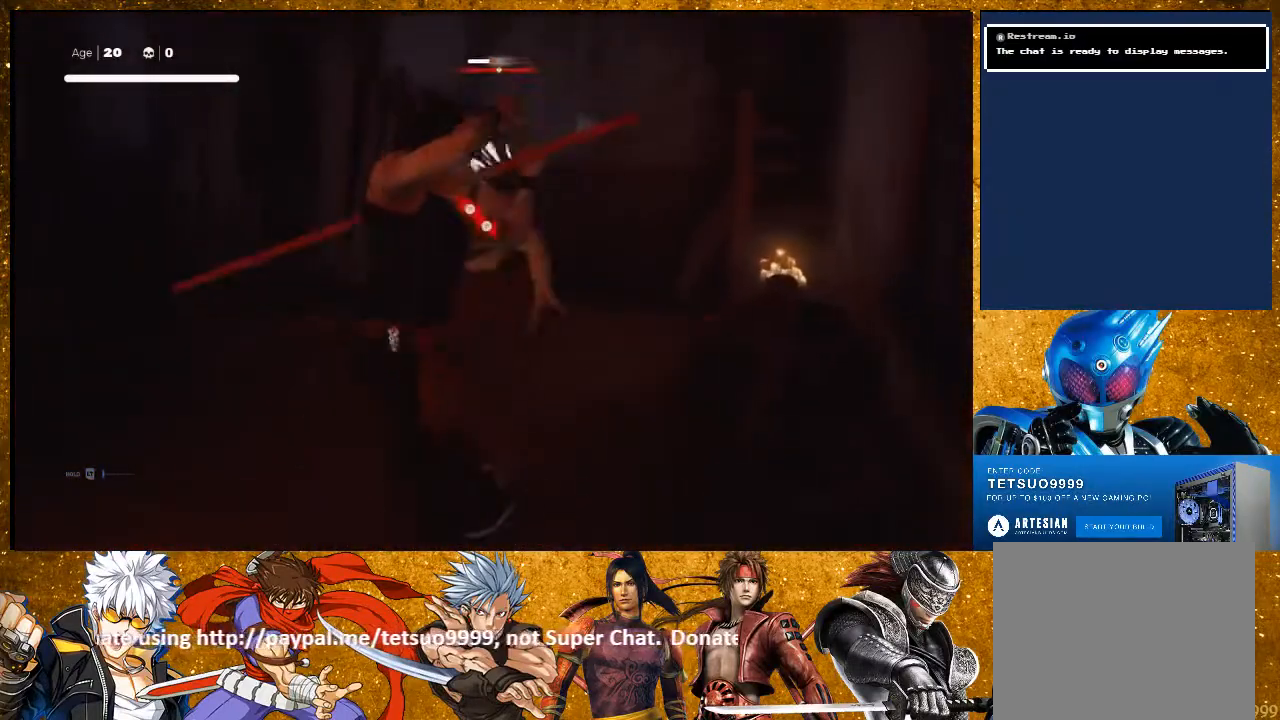
{"dt_ms": 500, "buttons": ["CIRCLE", "TRIANGLE"], "left_stick": "up-right", "right_stick": "center", "events": [[100, "TRIANGLE", "down"], [217, "TRIANGLE", "up"], [450, "TRIANGLE", "down"], [500, "CIRCLE", "down"]]}
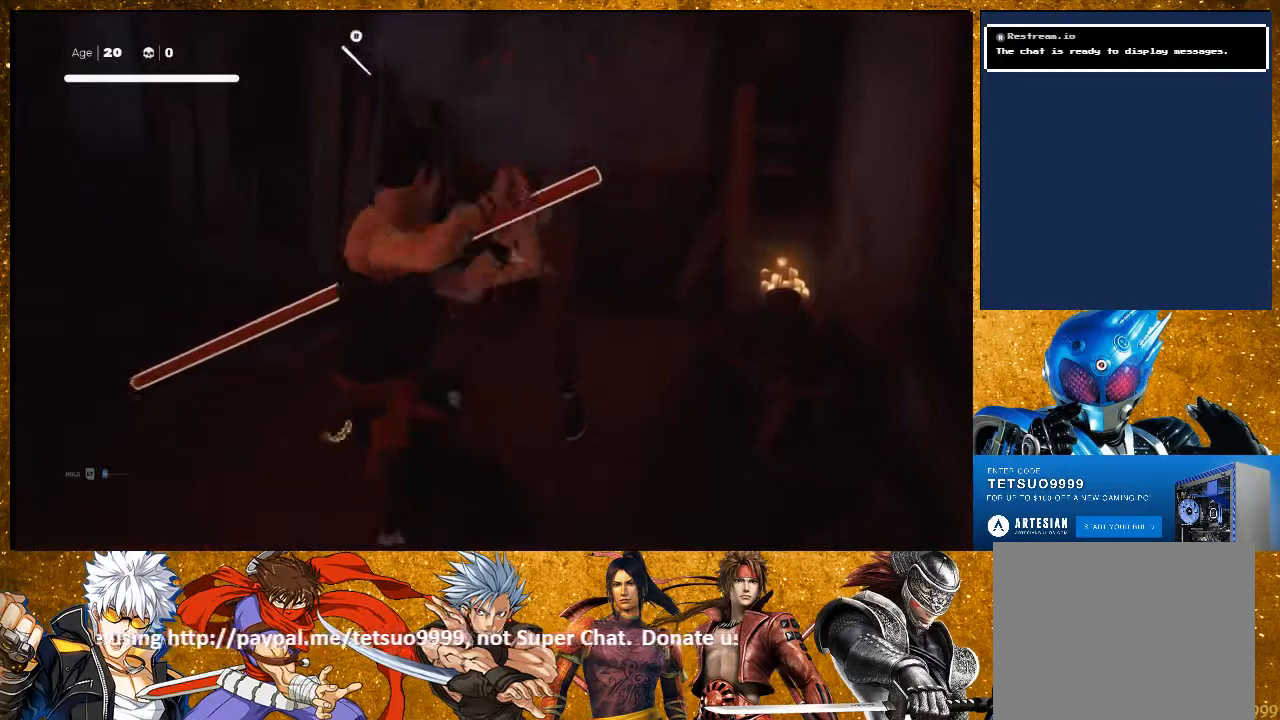
{"dt_ms": 500, "buttons": [], "left_stick": "center", "right_stick": "center", "events": [[117, "CIRCLE", "up"], [117, "TRIANGLE", "up"], [450, "left_stick", "center"]]}
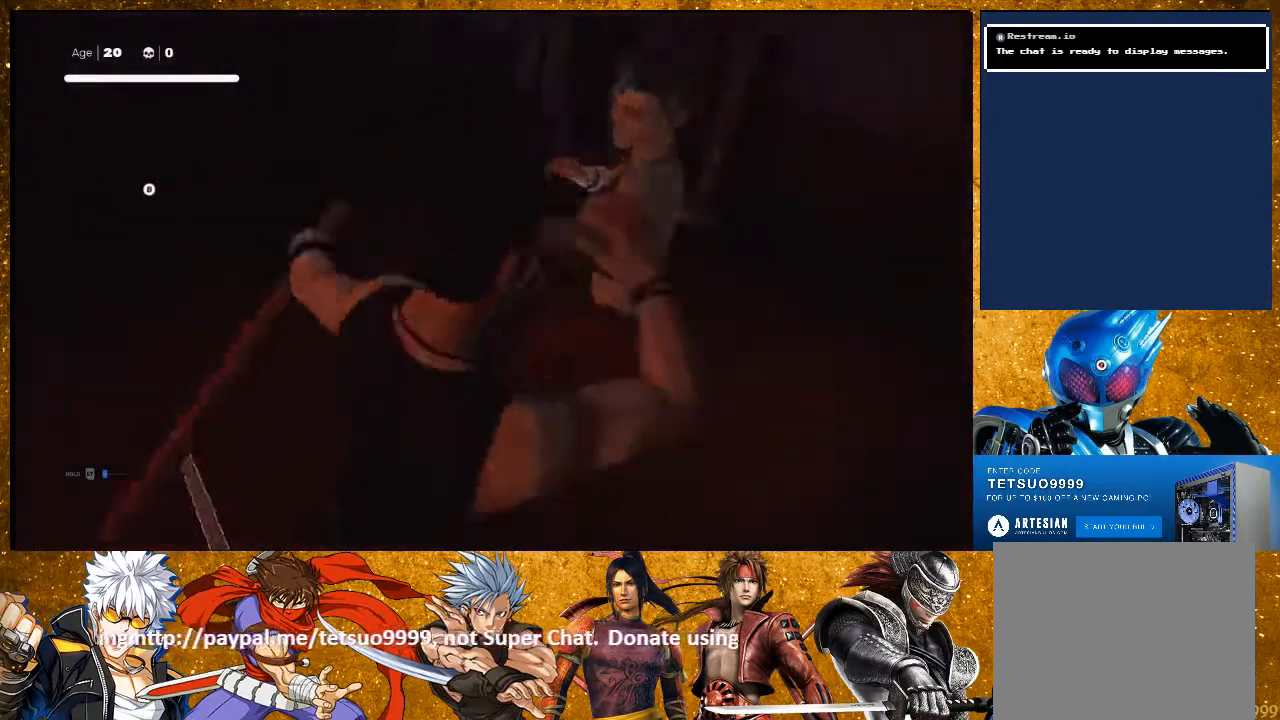
{"dt_ms": 500, "buttons": [], "left_stick": "center", "right_stick": "center", "events": [[100, "SQUARE", "down"], [200, "SQUARE", "up"]]}
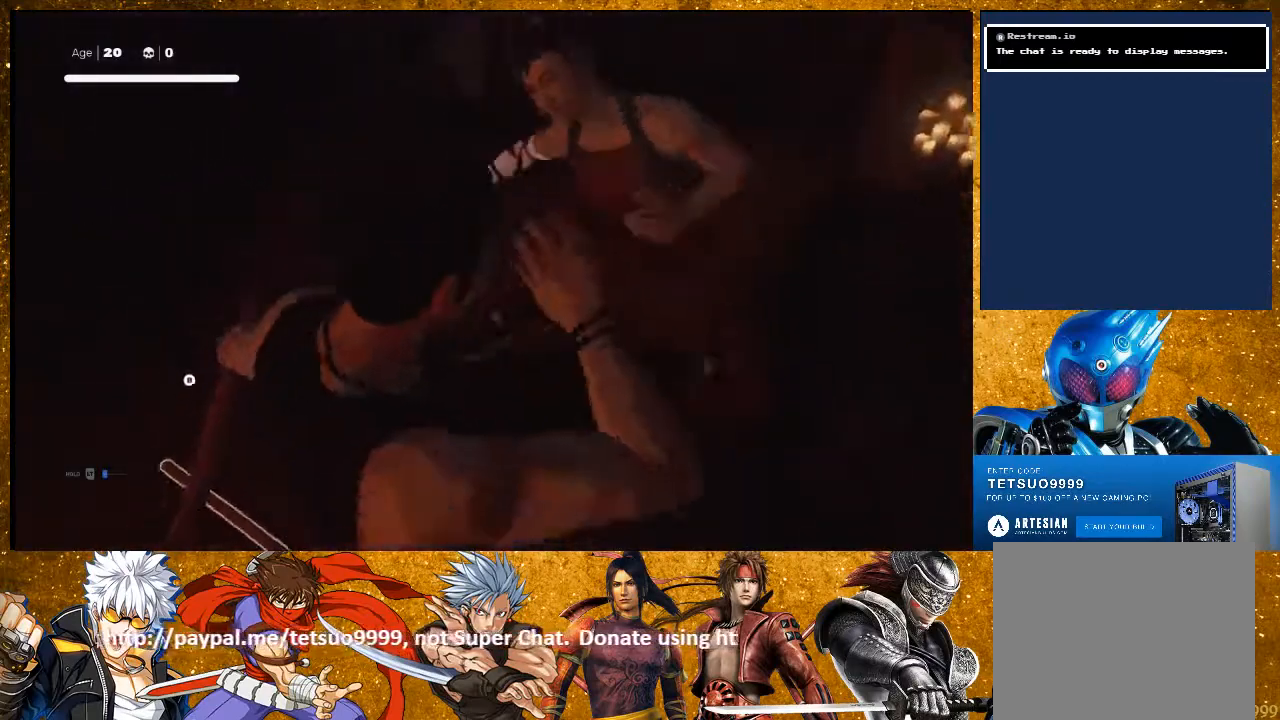
{"dt_ms": 500, "buttons": [], "left_stick": "center", "right_stick": "center", "events": []}
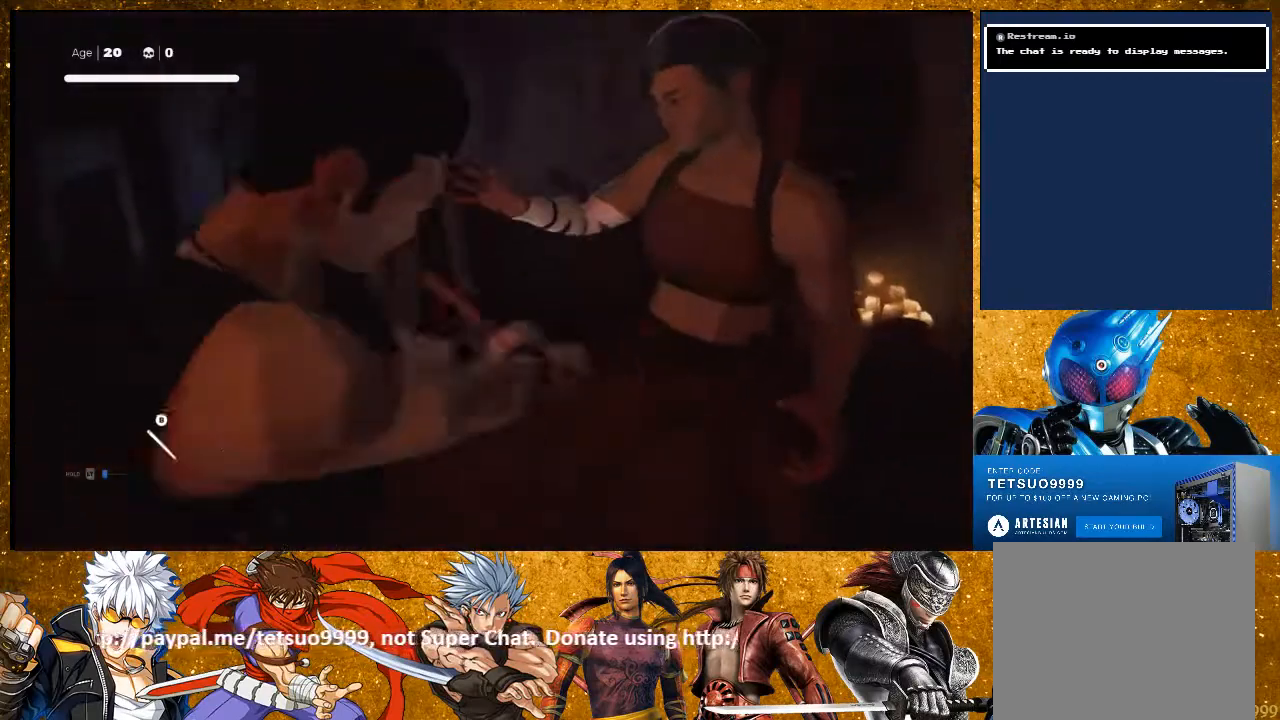
{"dt_ms": 500, "buttons": [], "left_stick": "center", "right_stick": "center", "events": []}
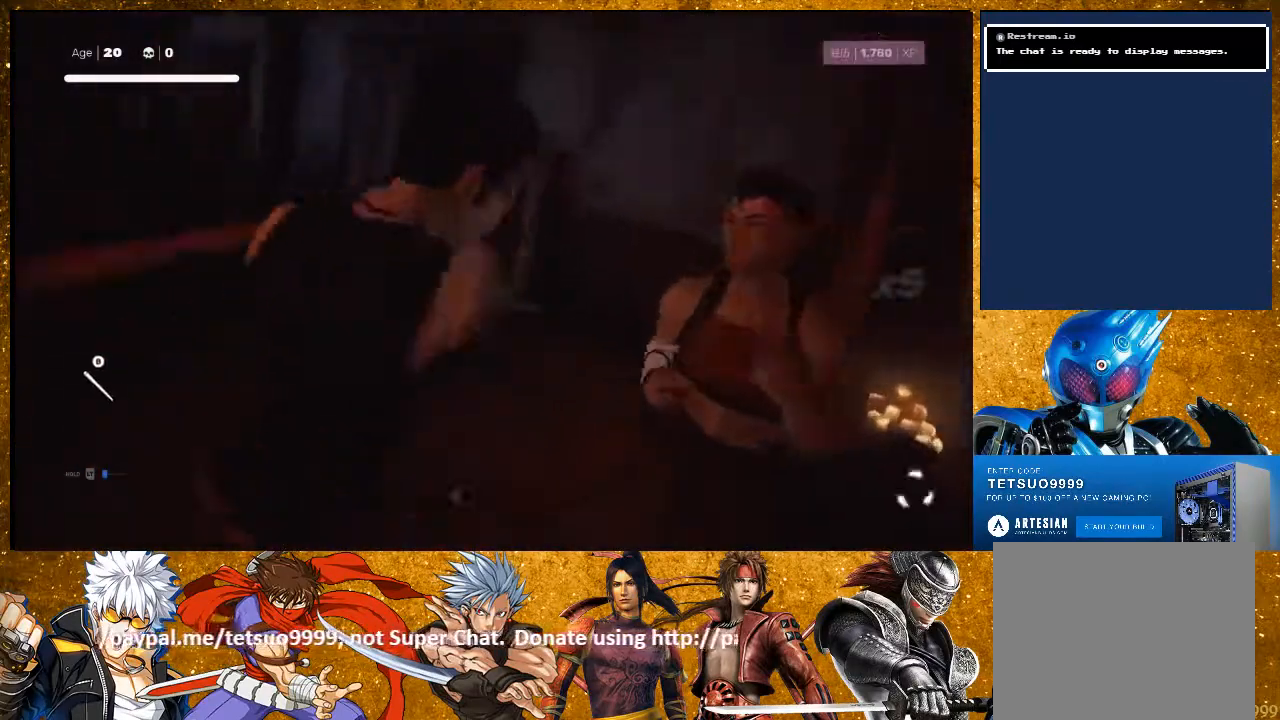
{"dt_ms": 500, "buttons": [], "left_stick": "center", "right_stick": "center", "events": []}
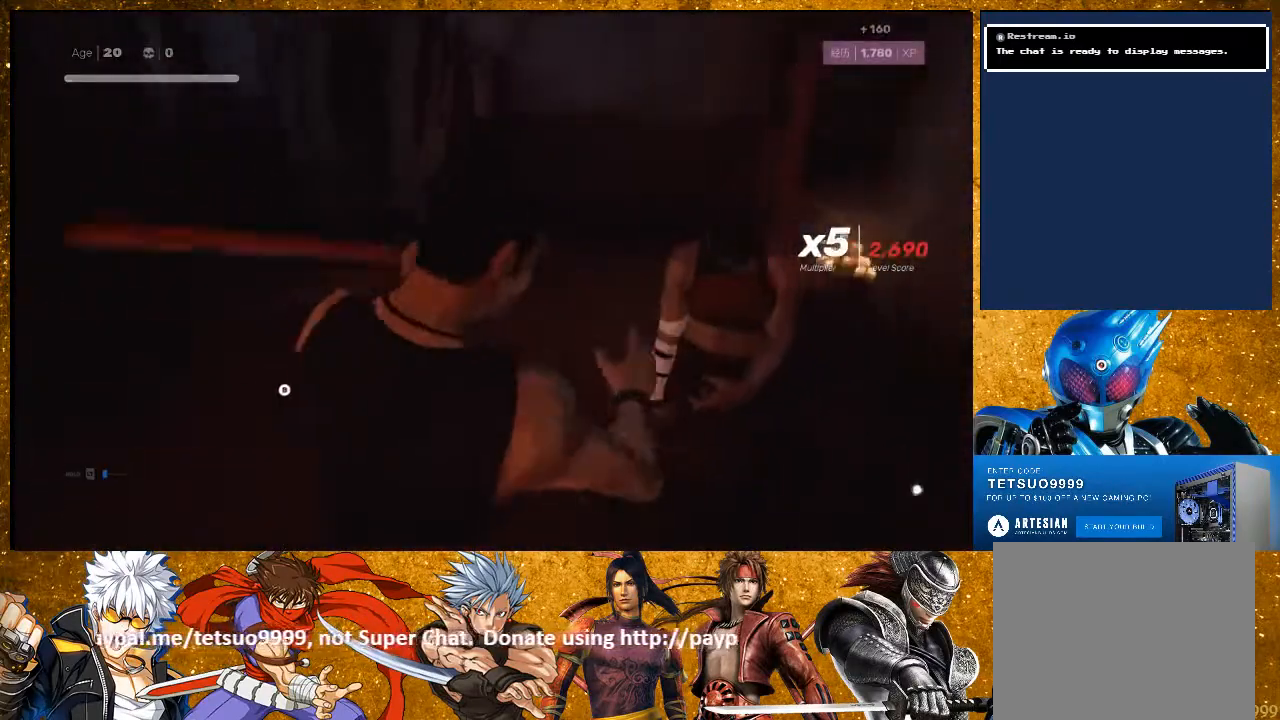
{"dt_ms": 500, "buttons": [], "left_stick": "center", "right_stick": "center", "events": [[50, "right_stick", "right"], [167, "left_stick", "left"], [350, "left_stick", "center"], [433, "right_stick", "center"]]}
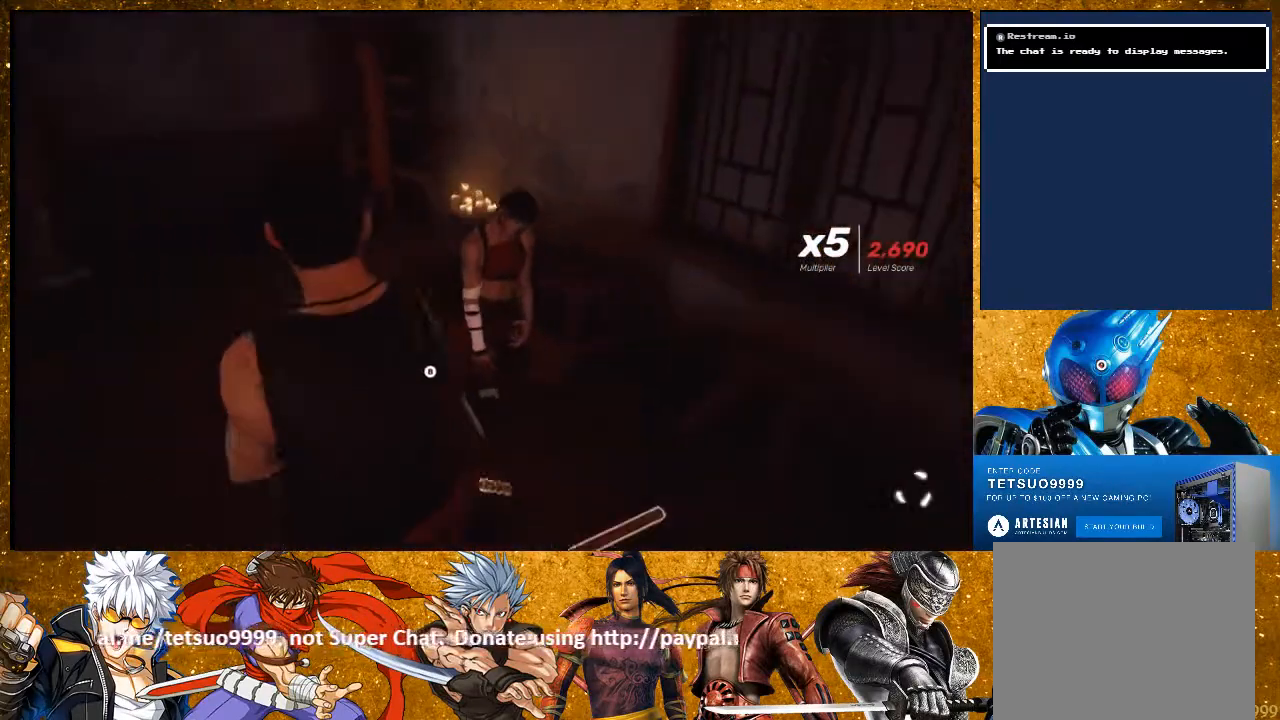
{"dt_ms": 500, "buttons": [], "left_stick": "center", "right_stick": "center", "events": [[267, "CIRCLE", "down"], [350, "CIRCLE", "up"]]}
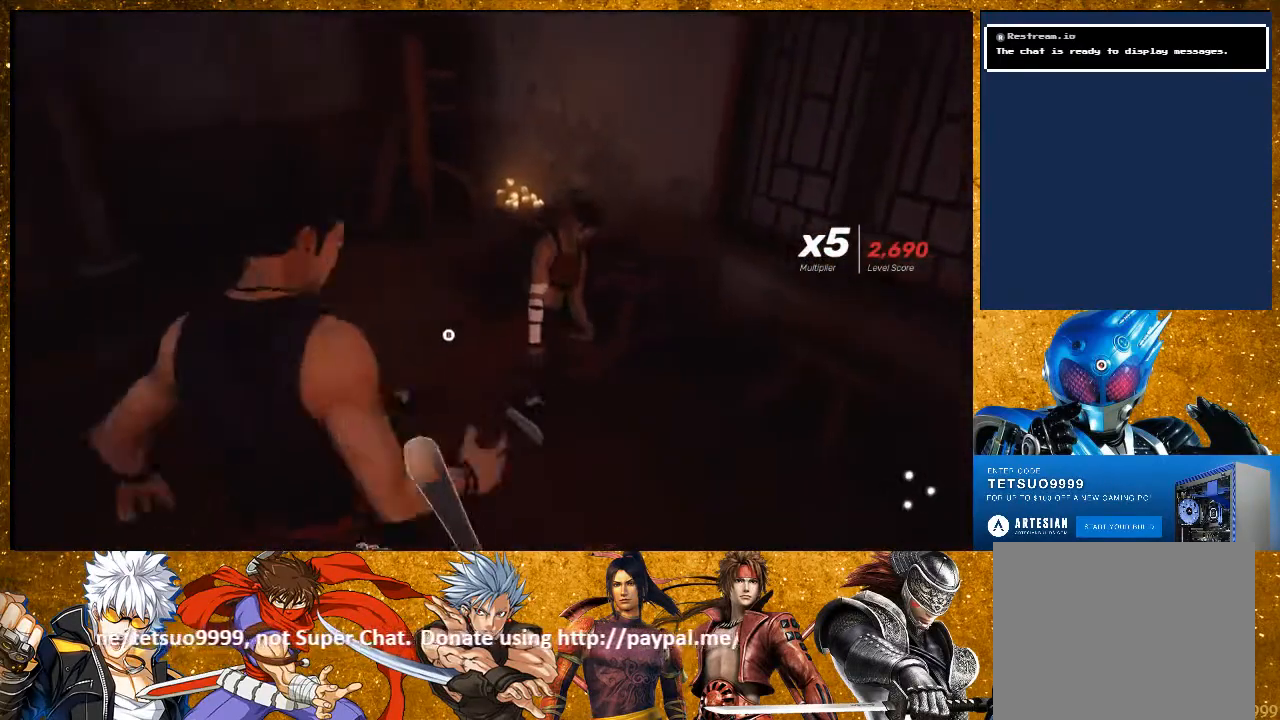
{"dt_ms": 500, "buttons": [], "left_stick": "up-right", "right_stick": "right", "events": [[83, "left_stick", "right"], [117, "right_stick", "right"], [417, "left_stick", "up-right"]]}
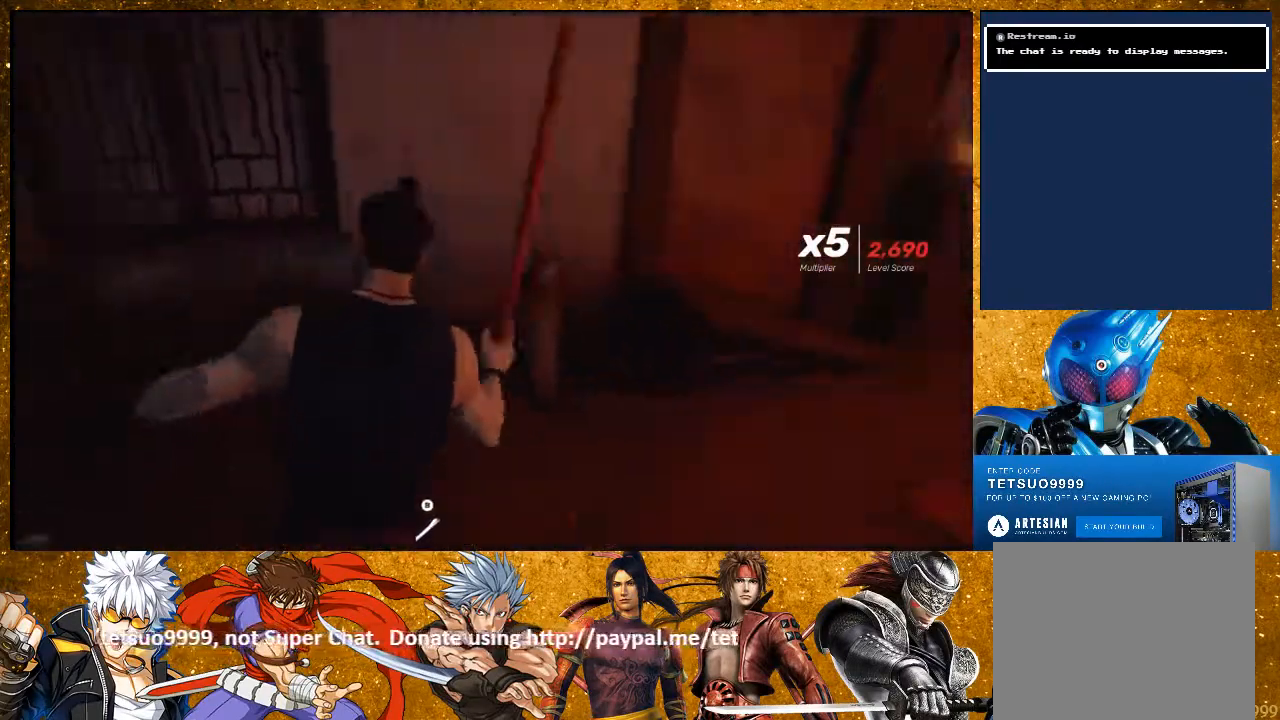
{"dt_ms": 500, "buttons": ["R2"], "left_stick": "up-right", "right_stick": "center", "events": [[183, "R2", "down"], [233, "right_stick", "center"]]}
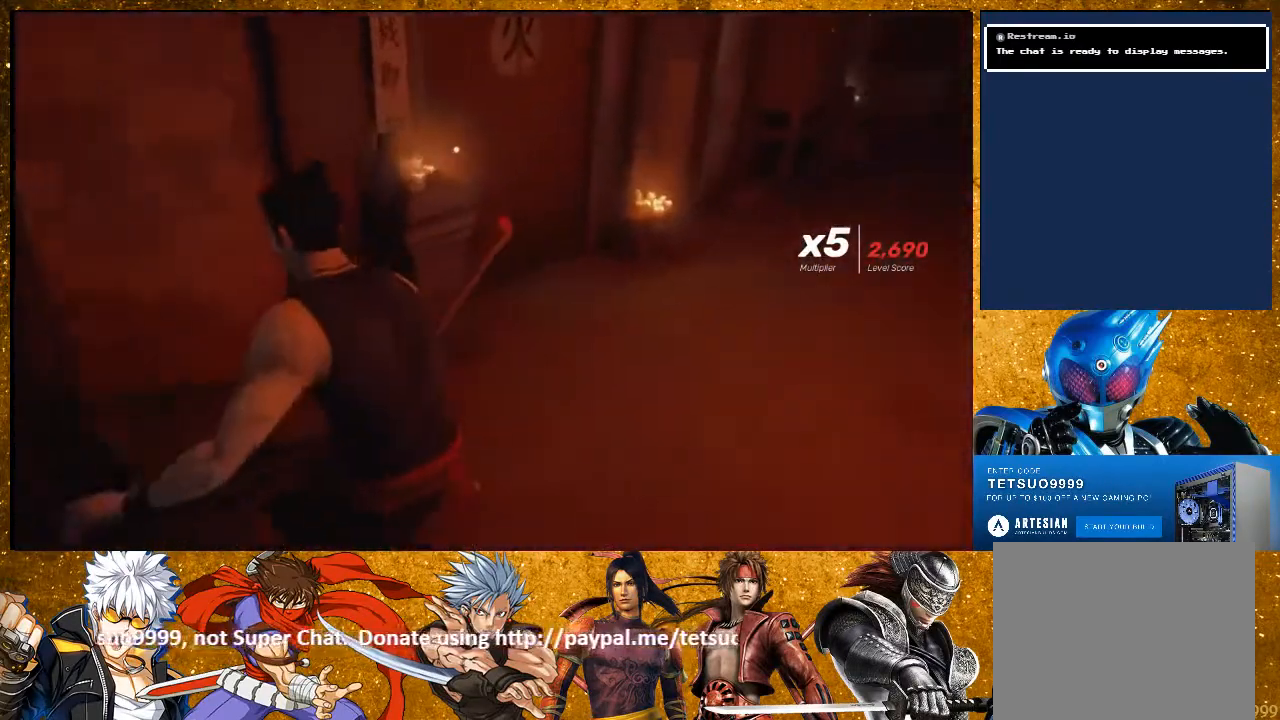
{"dt_ms": 500, "buttons": ["R2"], "left_stick": "up-right", "right_stick": "up-left", "events": [[133, "right_stick", "up-left"]]}
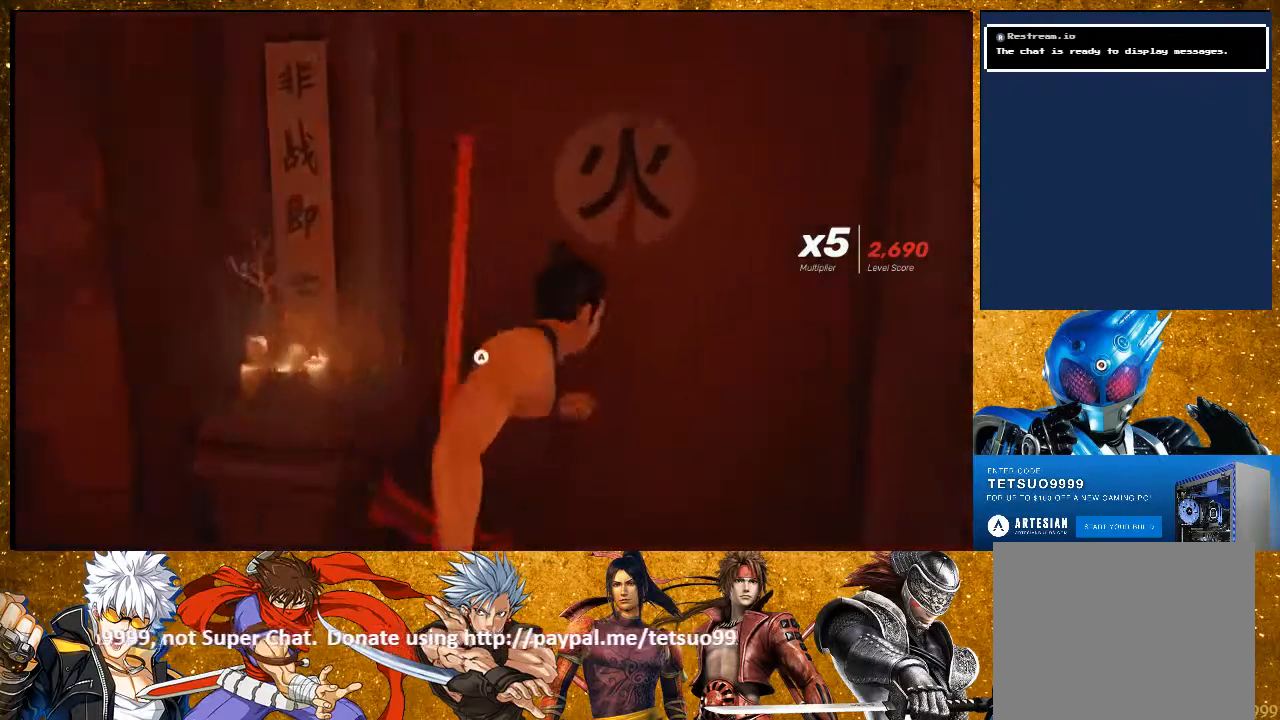
{"dt_ms": 500, "buttons": [], "left_stick": "center", "right_stick": "center", "events": [[17, "right_stick", "center"], [67, "R2", "up"], [83, "left_stick", "up"], [167, "CROSS", "down"], [267, "CROSS", "up"], [467, "left_stick", "center"]]}
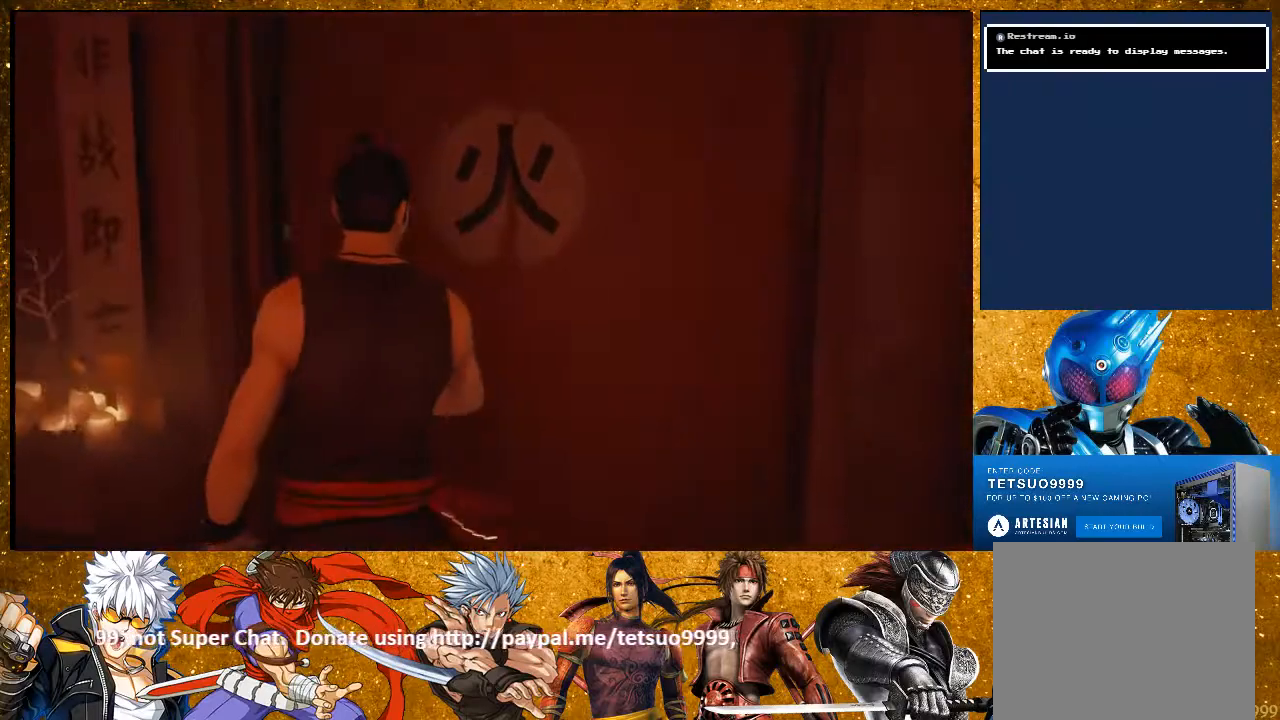
{"dt_ms": 500, "buttons": [], "left_stick": "center", "right_stick": "center", "events": []}
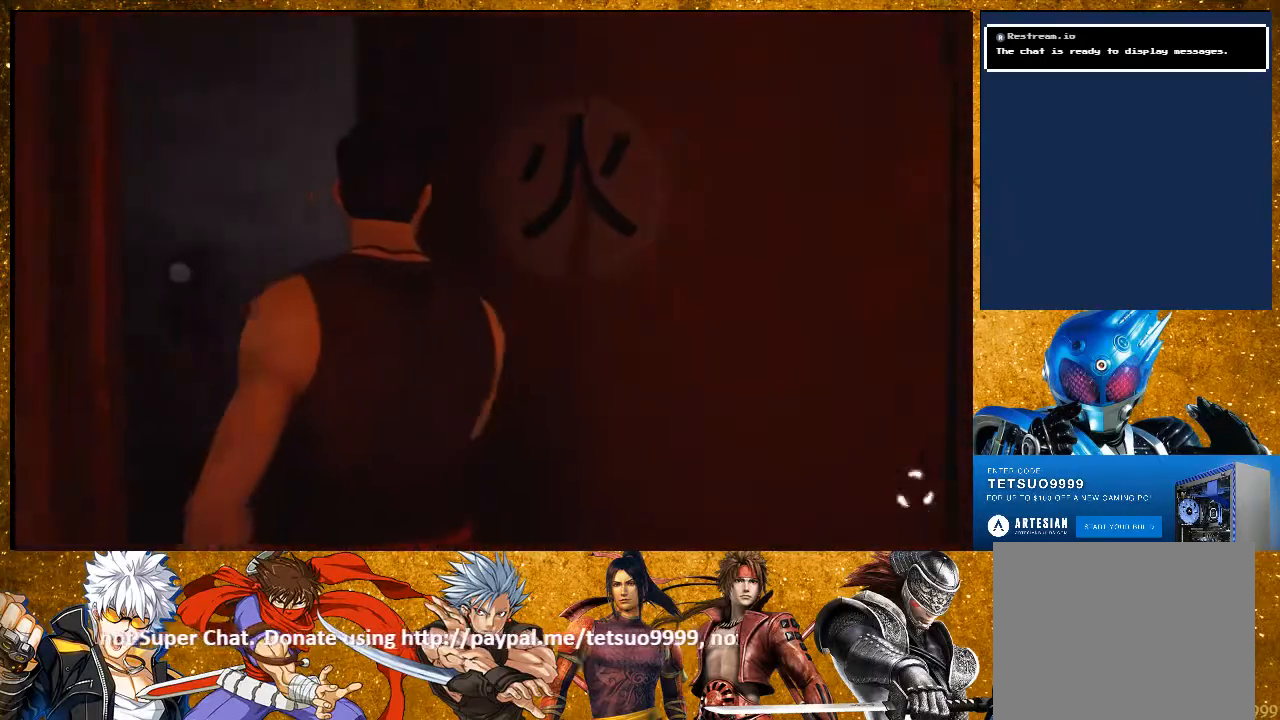
{"dt_ms": 500, "buttons": [], "left_stick": "center", "right_stick": "center", "events": []}